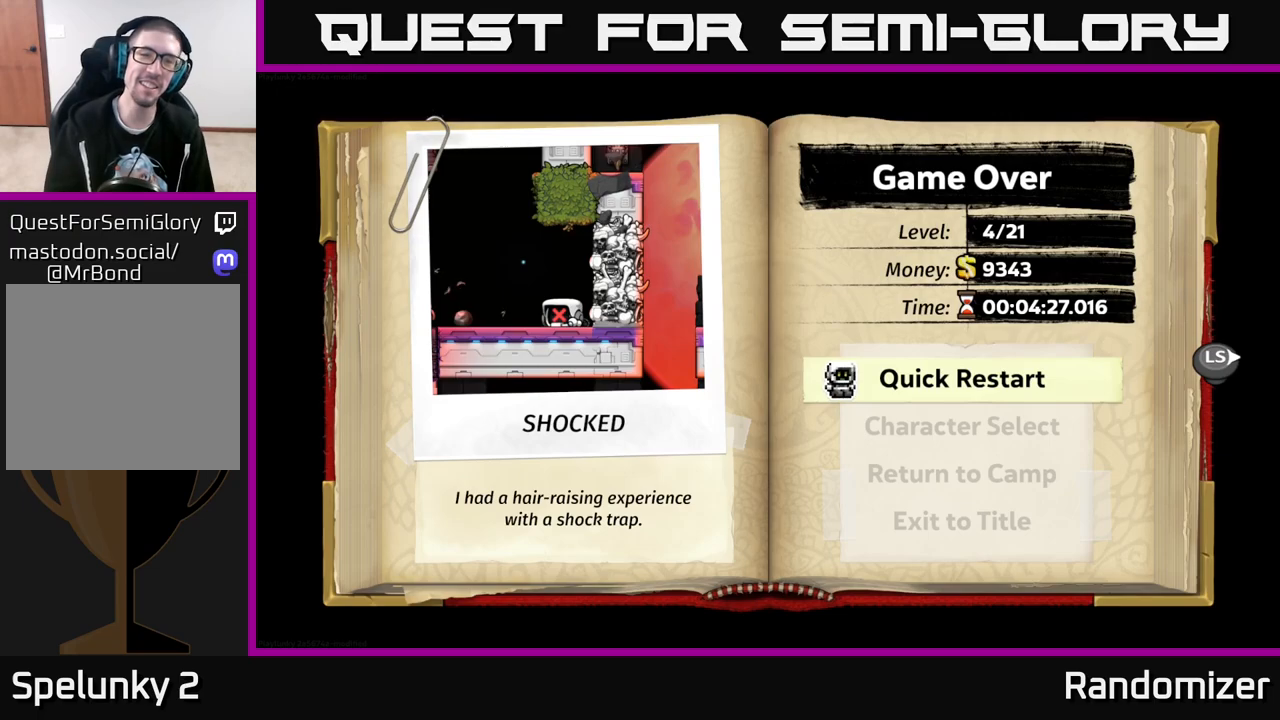
Gameplay with a controller (Xbox layout); each line is a JSON object with the inputs held at the frame after it. "events" lists button and stick changes between this image and that frame as [ms after this image, input, new state], when the widget could be followed in between.
{"buttons": [], "left_stick": "center", "right_stick": "center", "events": [[317, "A", "down"], [417, "A", "up"]]}
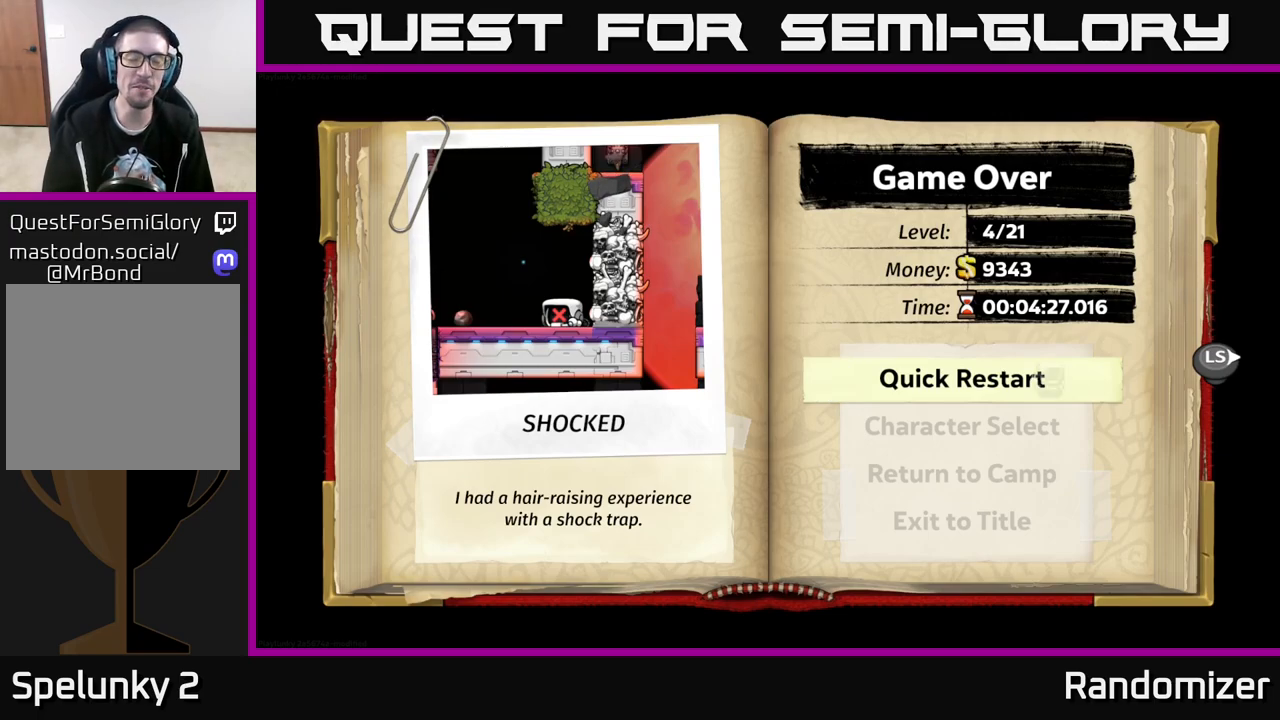
{"buttons": [], "left_stick": "center", "right_stick": "center", "events": []}
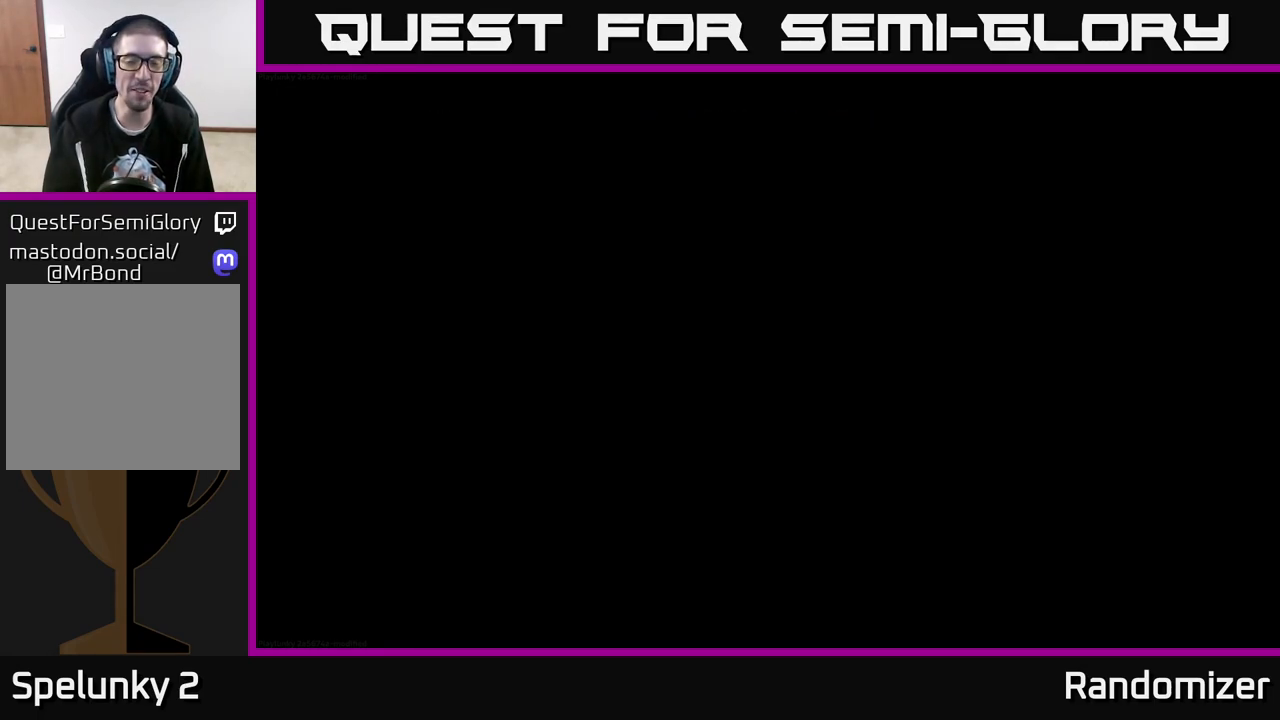
{"buttons": [], "left_stick": "center", "right_stick": "center", "events": []}
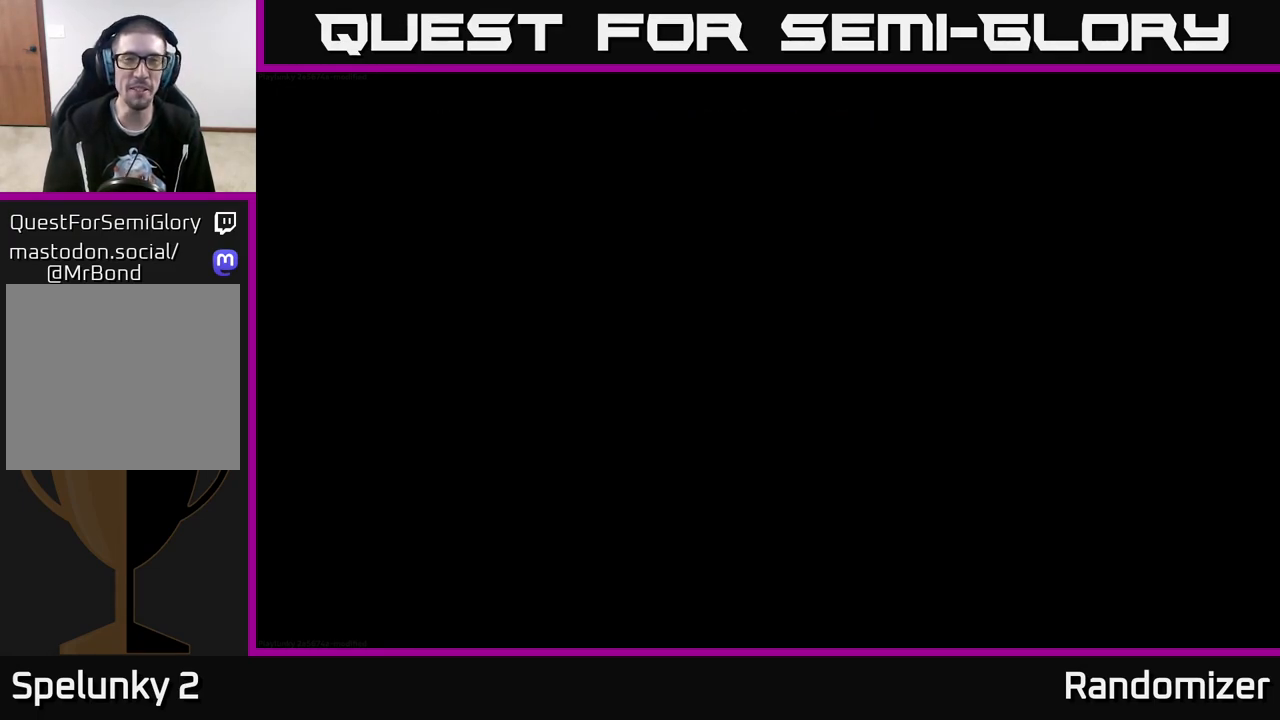
{"buttons": [], "left_stick": "center", "right_stick": "center", "events": []}
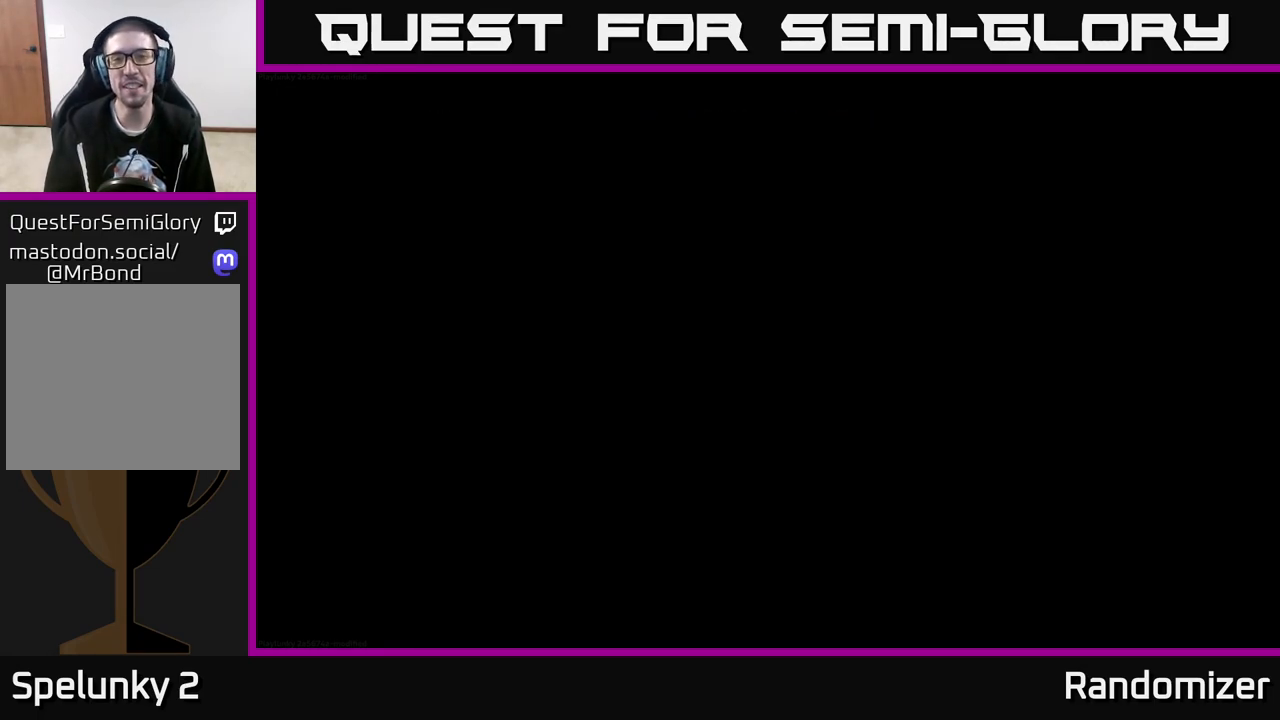
{"buttons": [], "left_stick": "center", "right_stick": "center", "events": []}
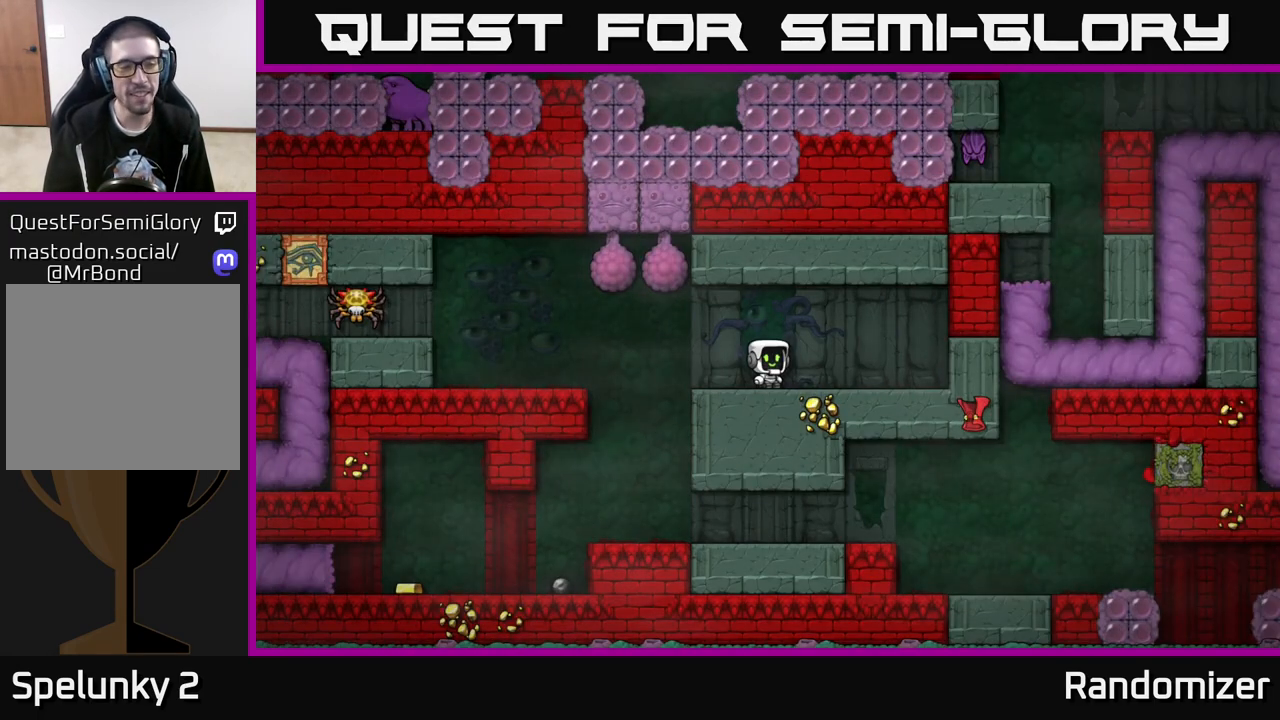
{"buttons": [], "left_stick": "center", "right_stick": "center", "events": []}
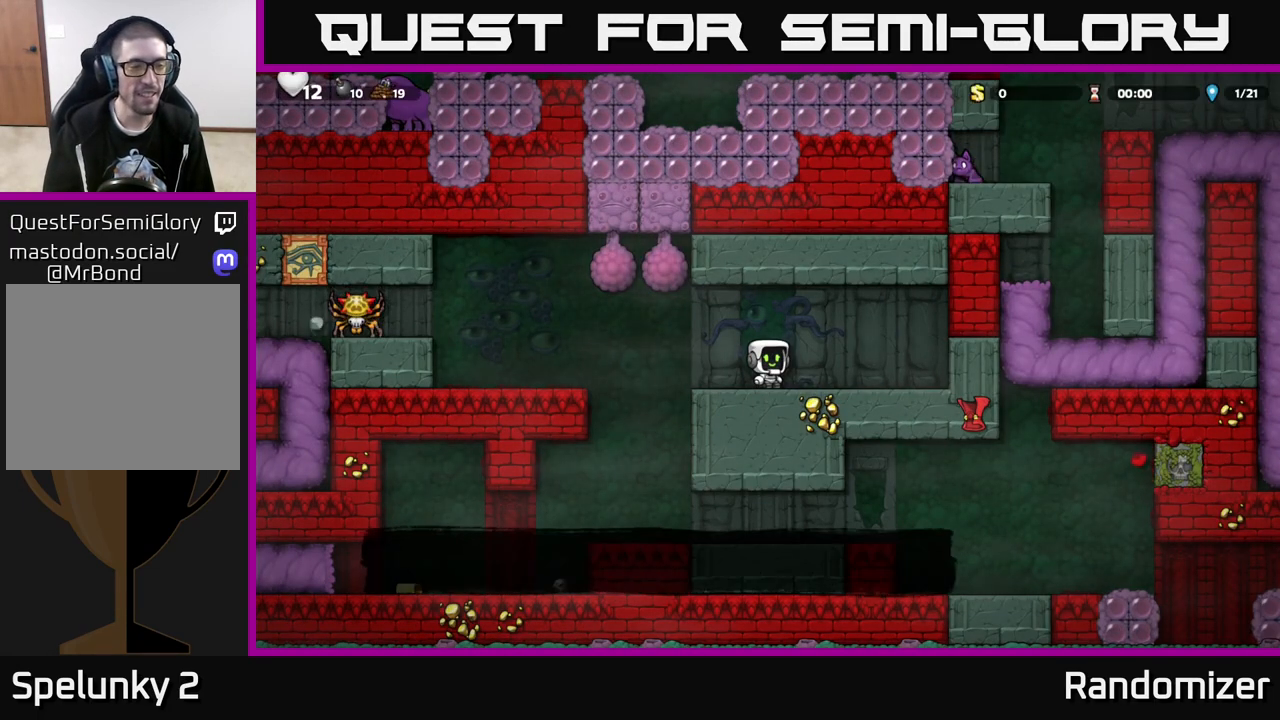
{"buttons": [], "left_stick": "center", "right_stick": "center", "events": []}
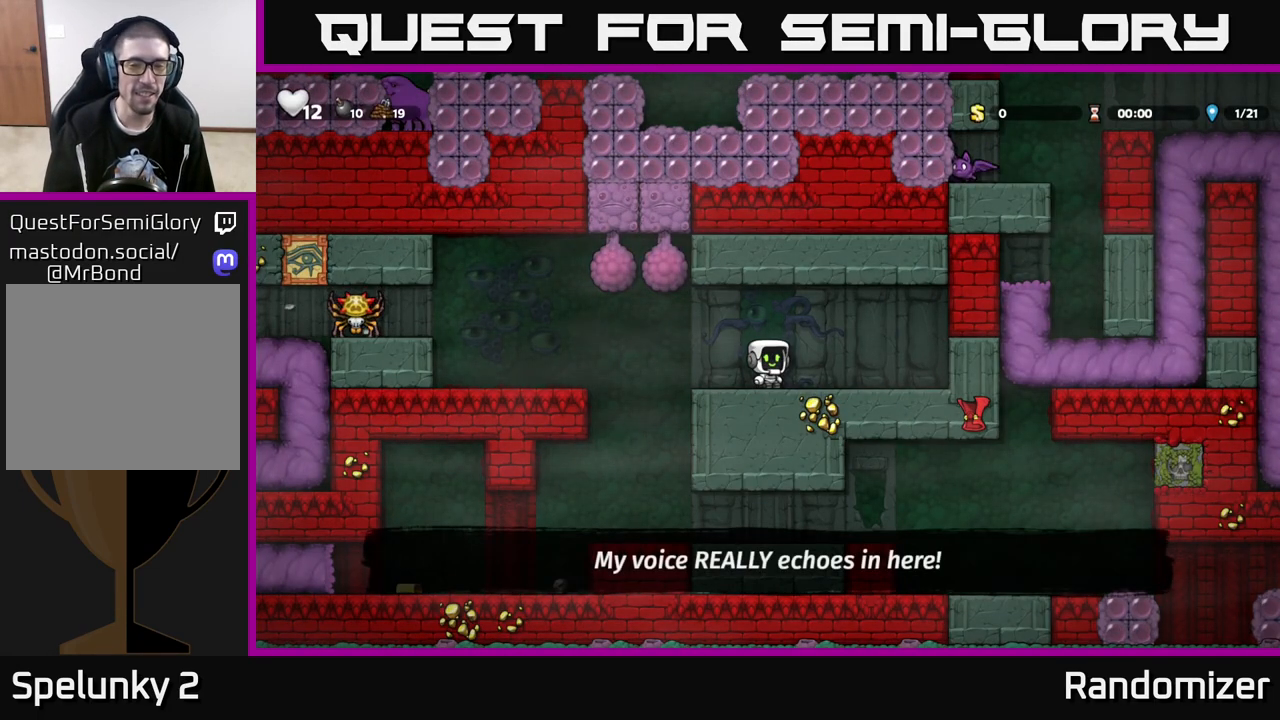
{"buttons": [], "left_stick": "center", "right_stick": "center", "events": []}
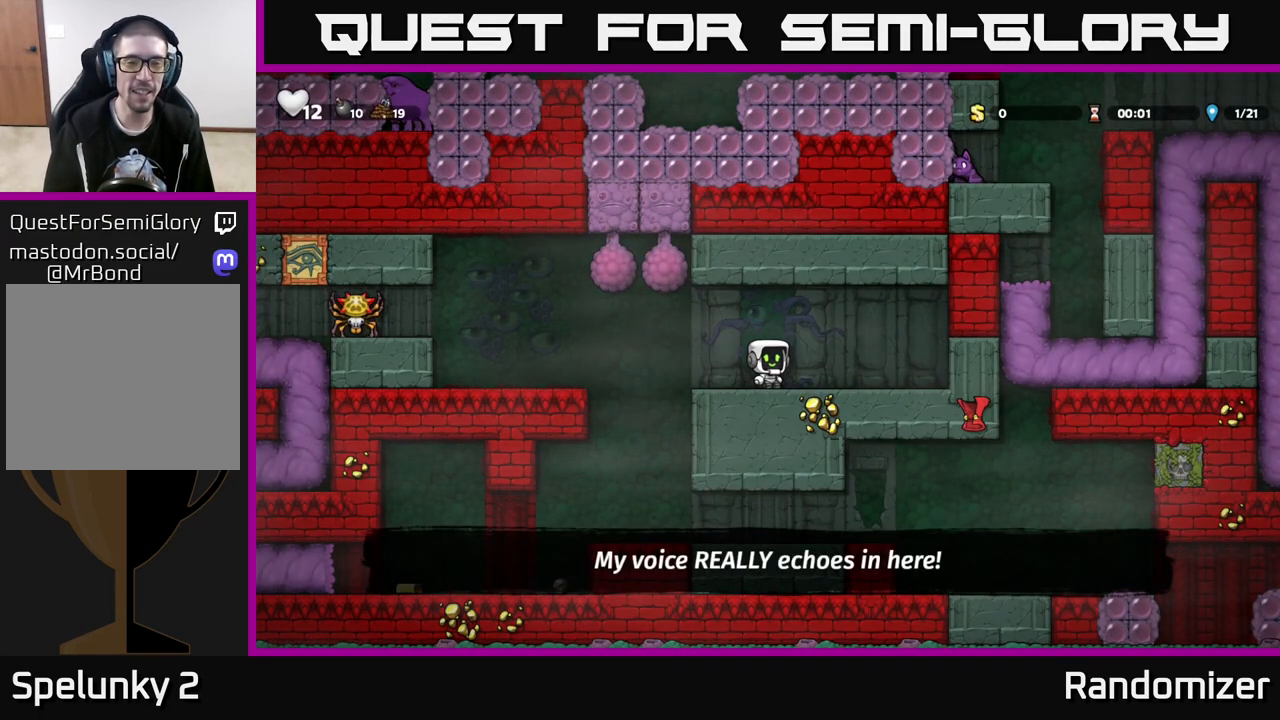
{"buttons": ["A"], "left_stick": "left", "right_stick": "center", "events": [[233, "left_stick", "left"], [433, "A", "down"]]}
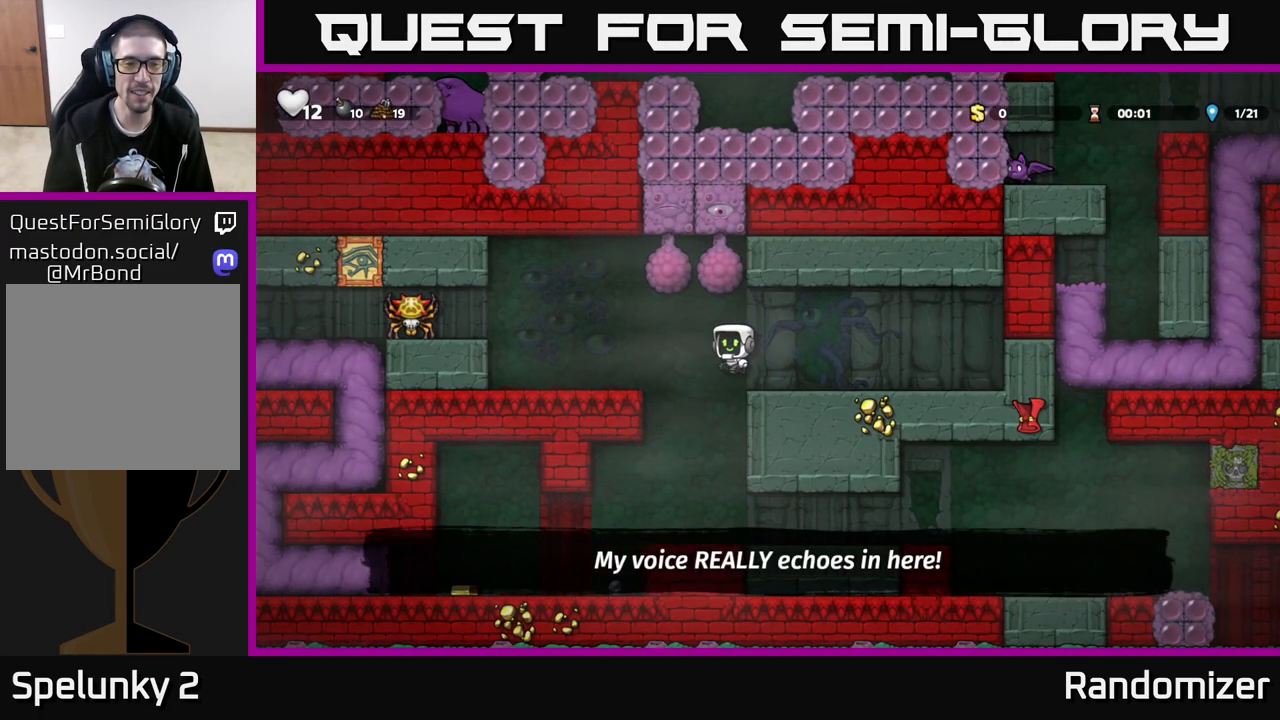
{"buttons": ["A"], "left_stick": "left", "right_stick": "center", "events": [[50, "A", "up"], [383, "X", "down"], [433, "A", "down"], [467, "X", "up"]]}
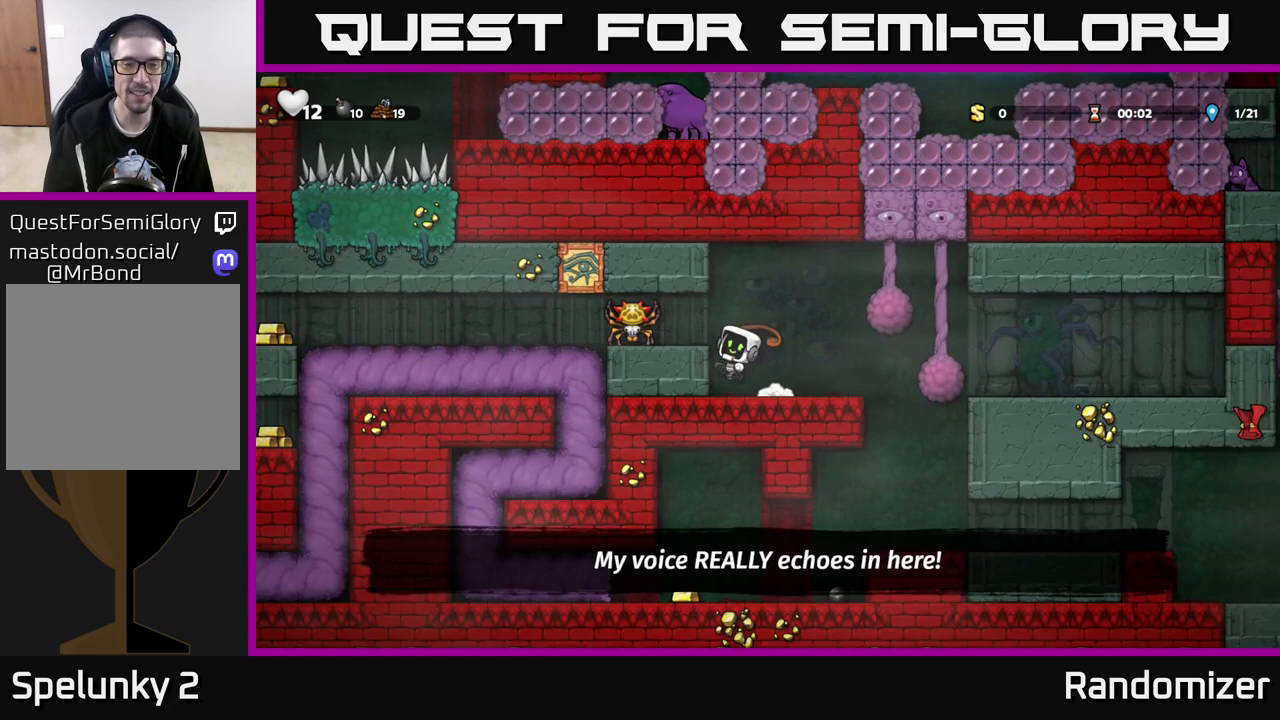
{"buttons": [], "left_stick": "center", "right_stick": "center", "events": [[100, "A", "up"], [150, "left_stick", "center"]]}
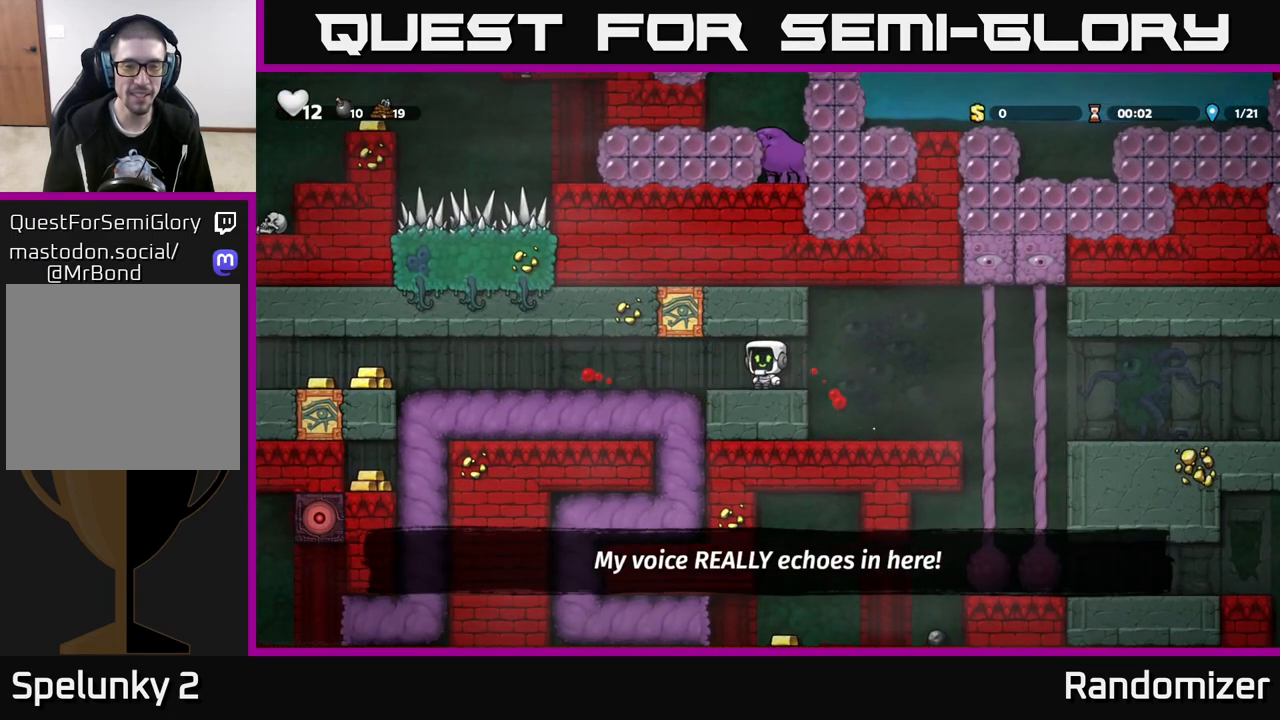
{"buttons": [], "left_stick": "left", "right_stick": "center", "events": [[83, "left_stick", "left"]]}
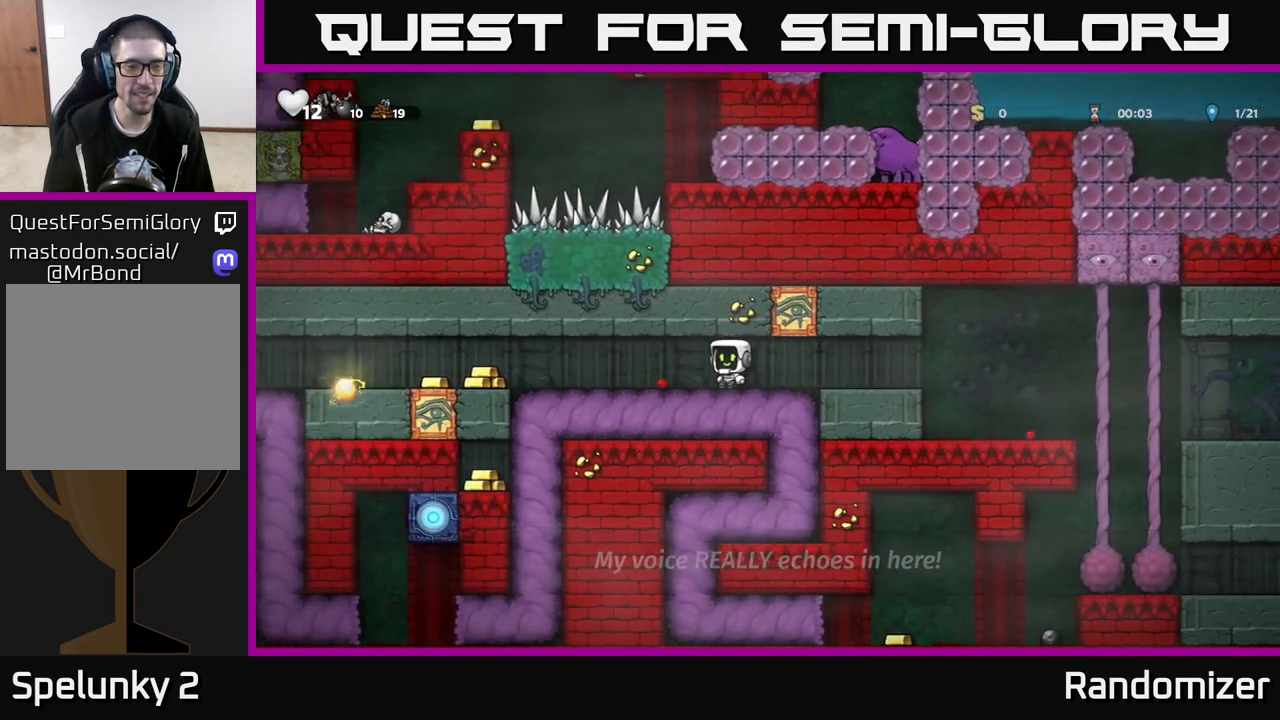
{"buttons": [], "left_stick": "center", "right_stick": "center", "events": [[367, "left_stick", "center"]]}
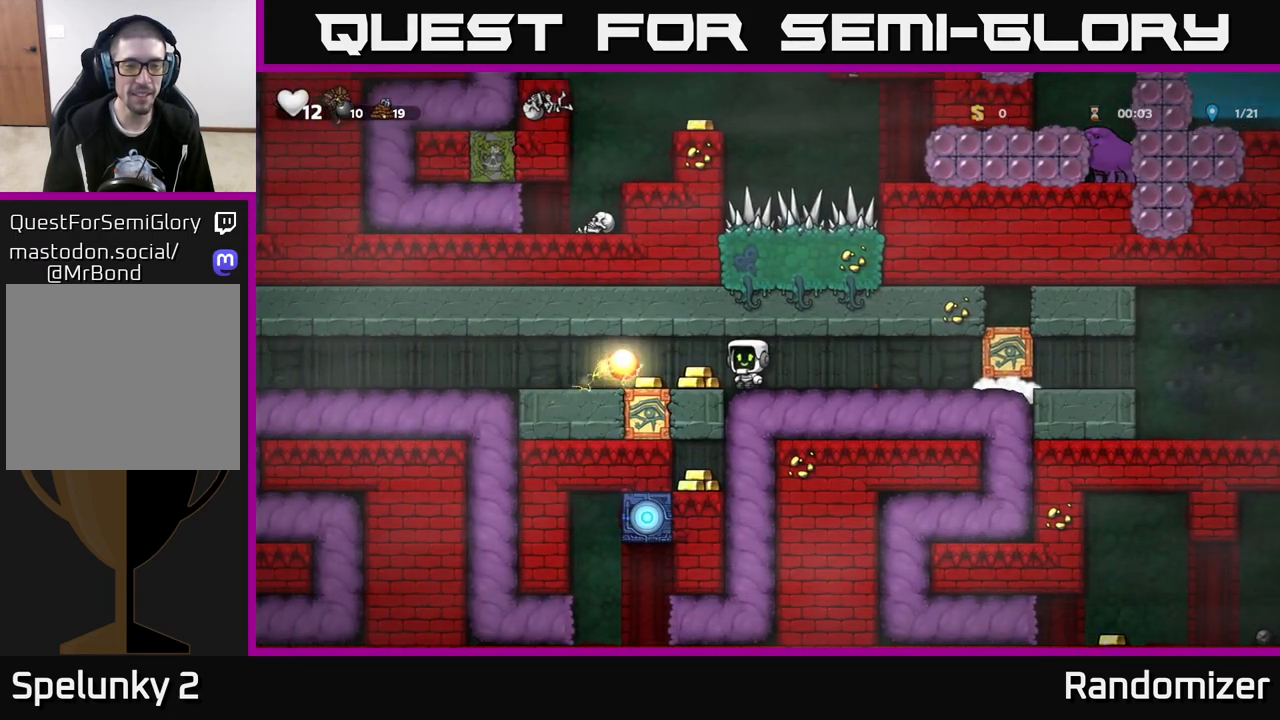
{"buttons": [], "left_stick": "center", "right_stick": "center", "events": [[167, "left_stick", "right"], [383, "left_stick", "center"]]}
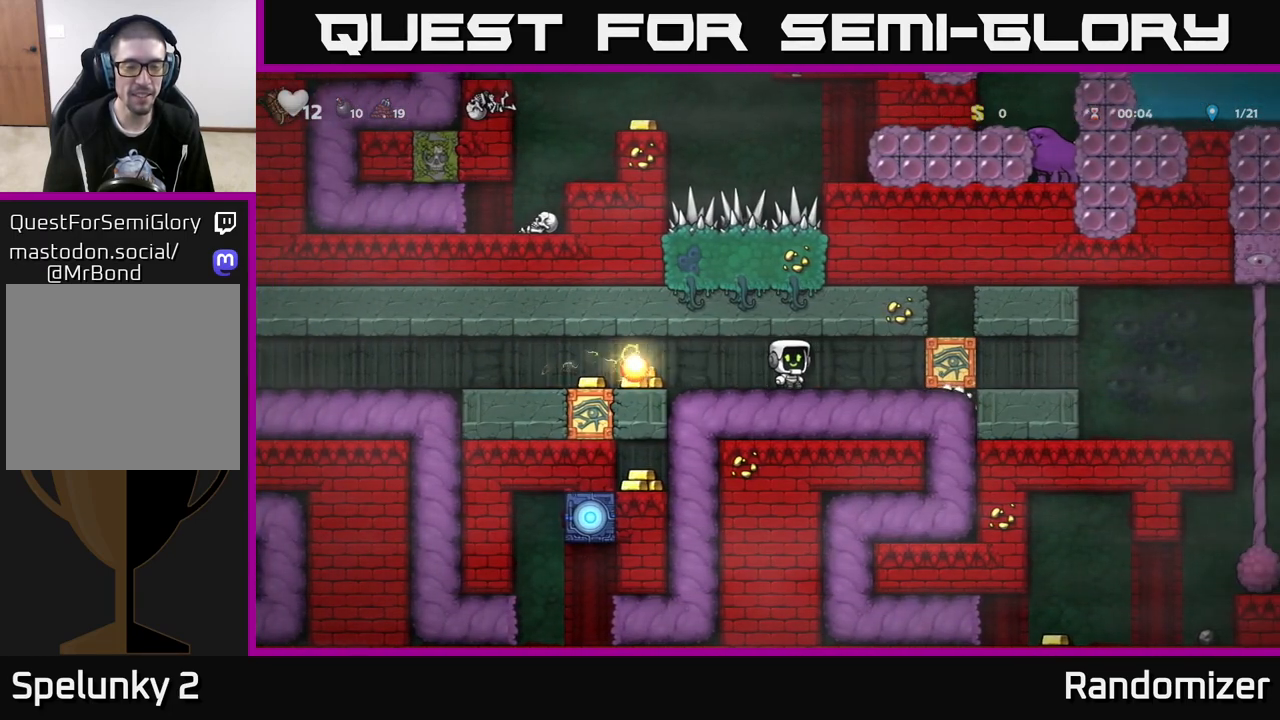
{"buttons": [], "left_stick": "left", "right_stick": "center", "events": [[450, "left_stick", "left"]]}
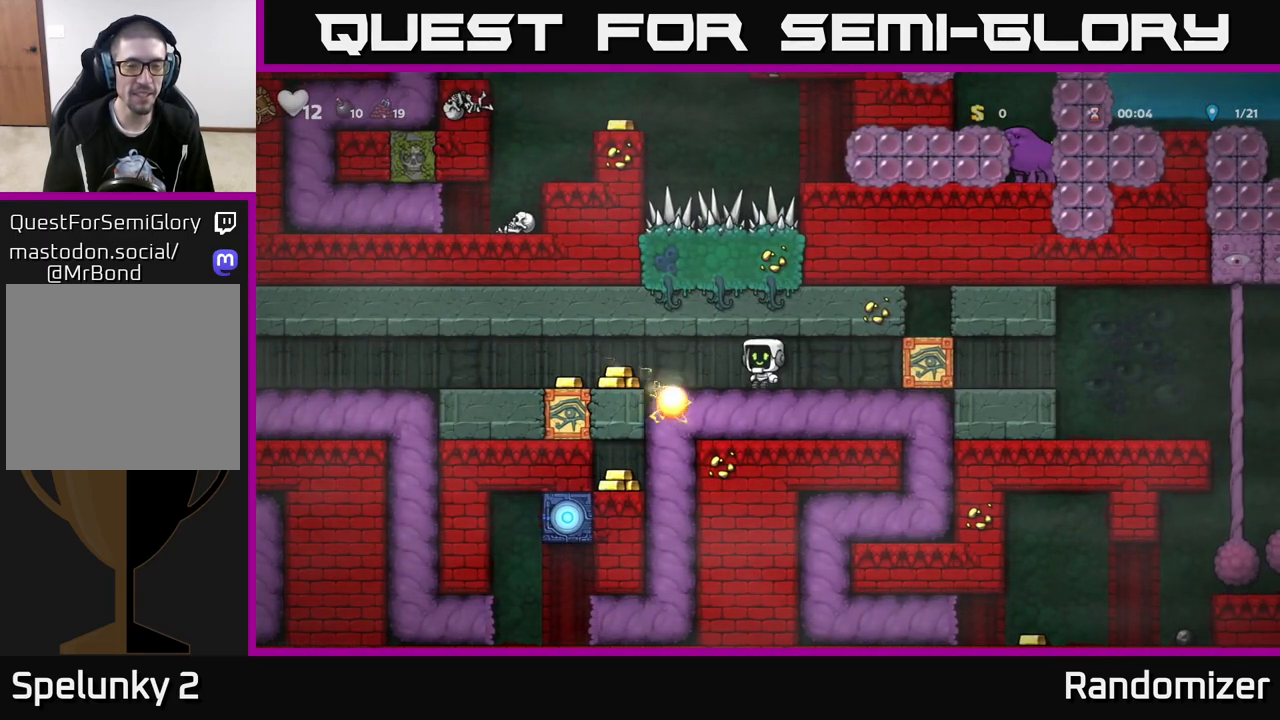
{"buttons": [], "left_stick": "left", "right_stick": "center", "events": []}
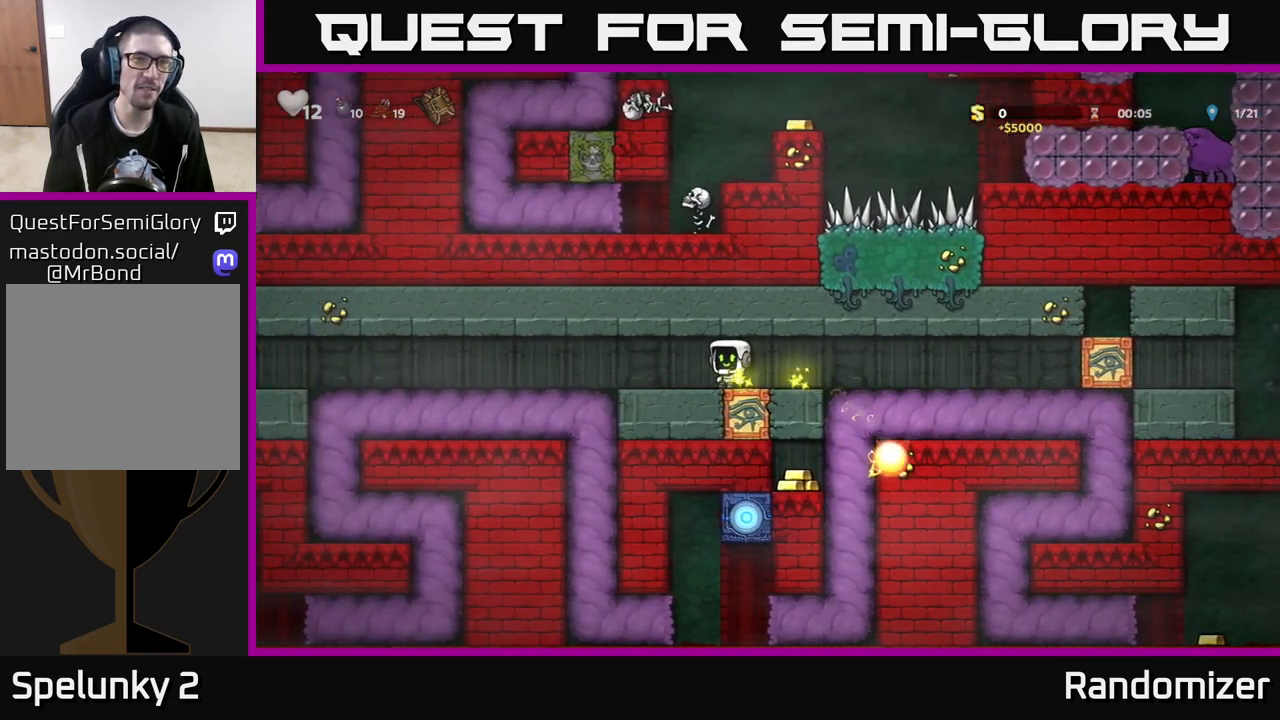
{"buttons": [], "left_stick": "left", "right_stick": "center", "events": []}
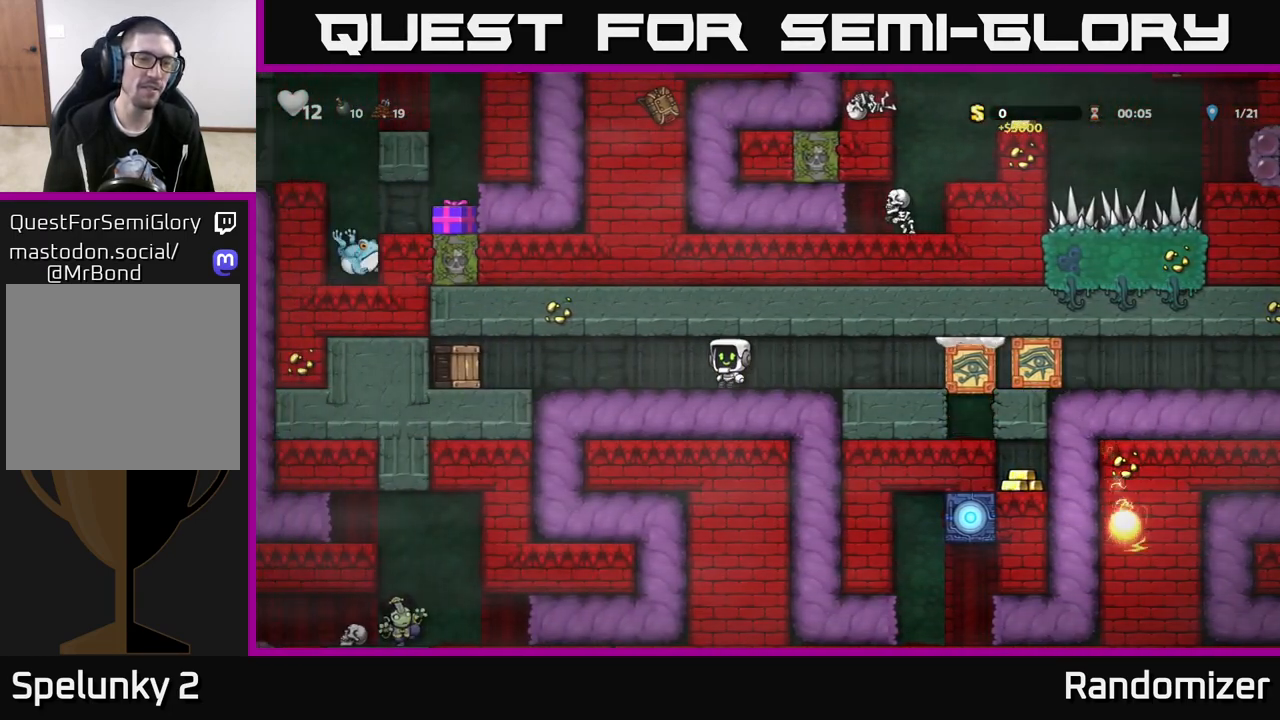
{"buttons": [], "left_stick": "left", "right_stick": "center", "events": [[317, "X", "down"], [400, "X", "up"]]}
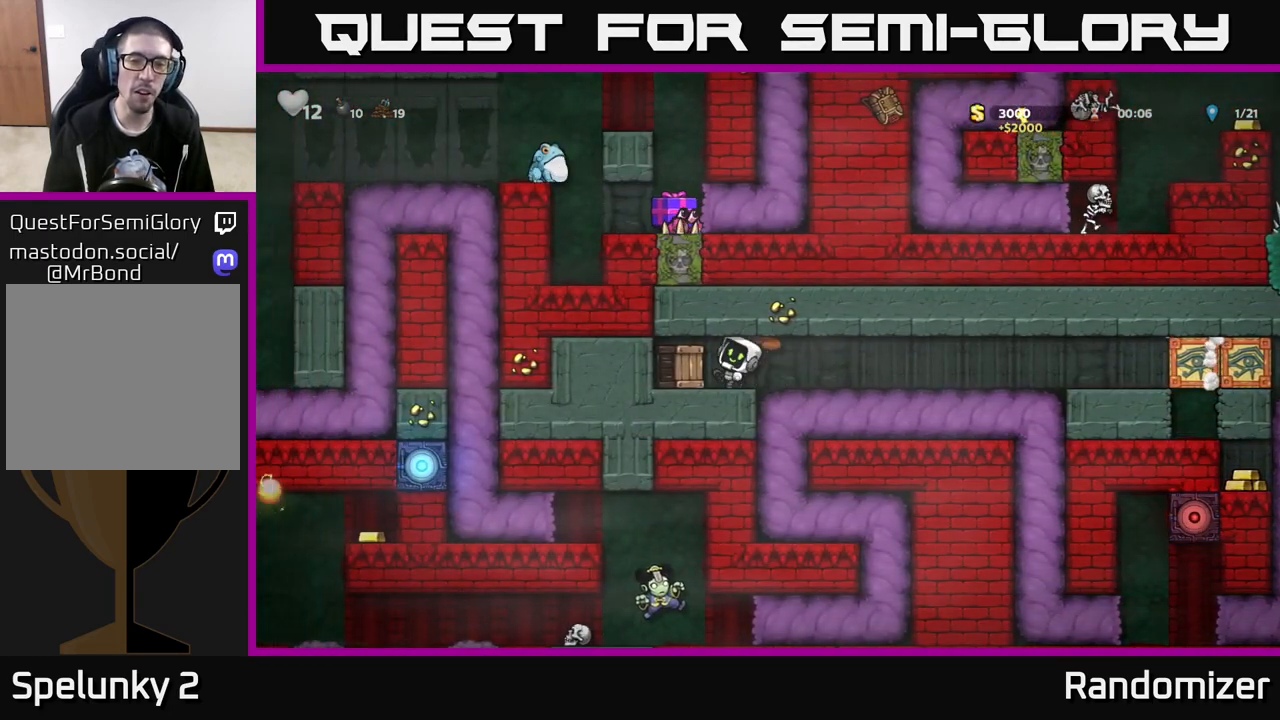
{"buttons": [], "left_stick": "center", "right_stick": "center", "events": [[50, "left_stick", "center"], [250, "left_stick", "left"], [400, "left_stick", "center"]]}
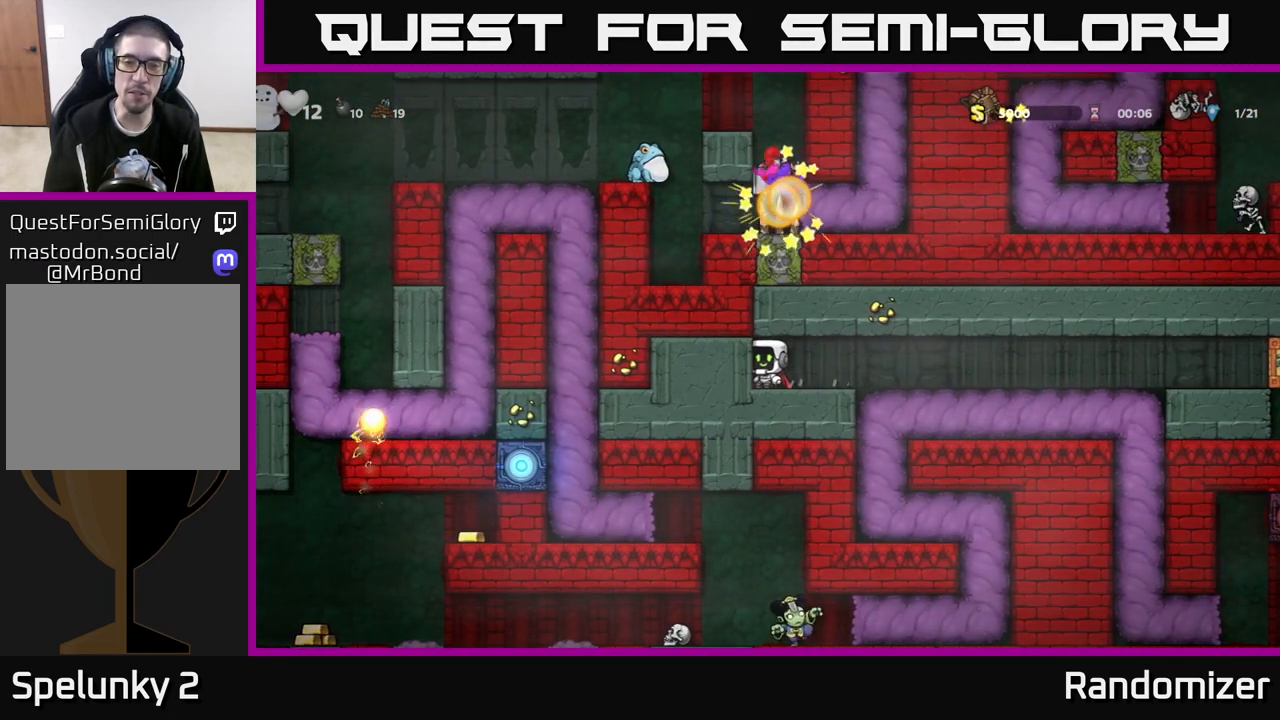
{"buttons": [], "left_stick": "center", "right_stick": "center", "events": [[17, "left_stick", "right"], [133, "left_stick", "center"]]}
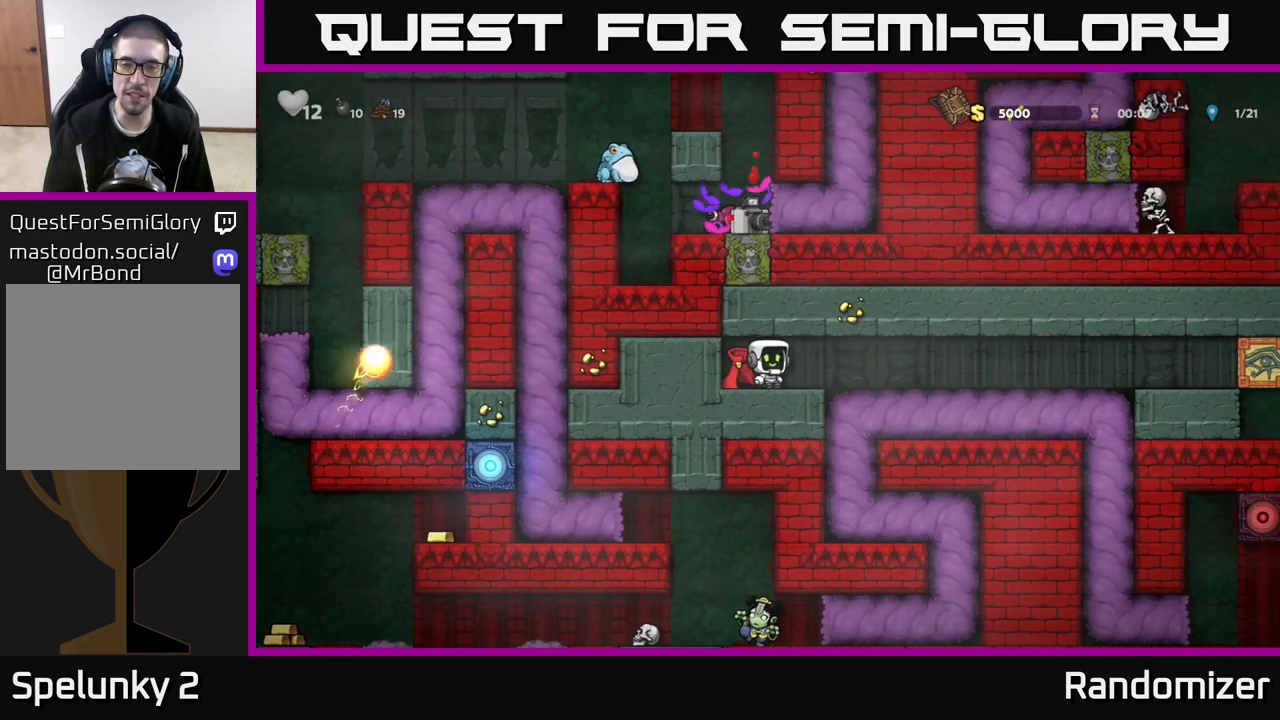
{"buttons": [], "left_stick": "down-left", "right_stick": "center", "events": [[183, "left_stick", "left"], [283, "left_stick", "down-left"], [367, "A", "down"], [467, "A", "up"]]}
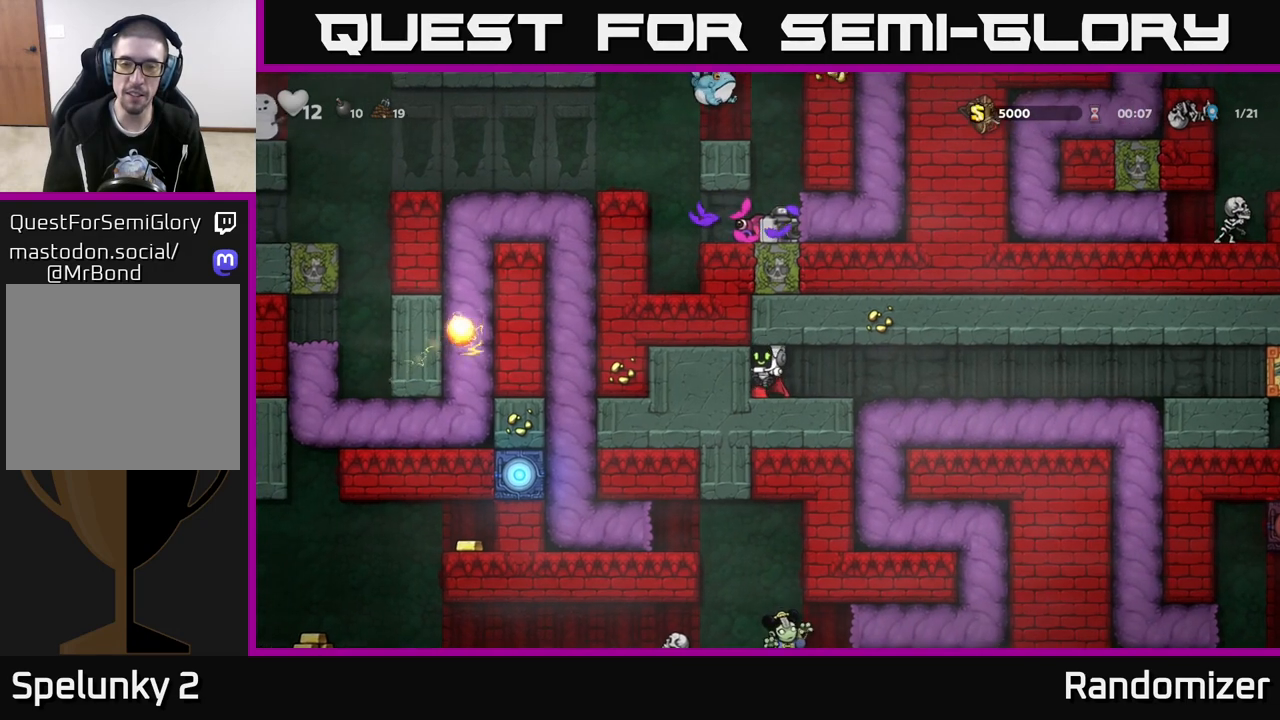
{"buttons": [], "left_stick": "down", "right_stick": "center", "events": [[83, "left_stick", "down"], [200, "left_stick", "center"], [283, "left_stick", "down"], [317, "X", "down"], [433, "X", "up"]]}
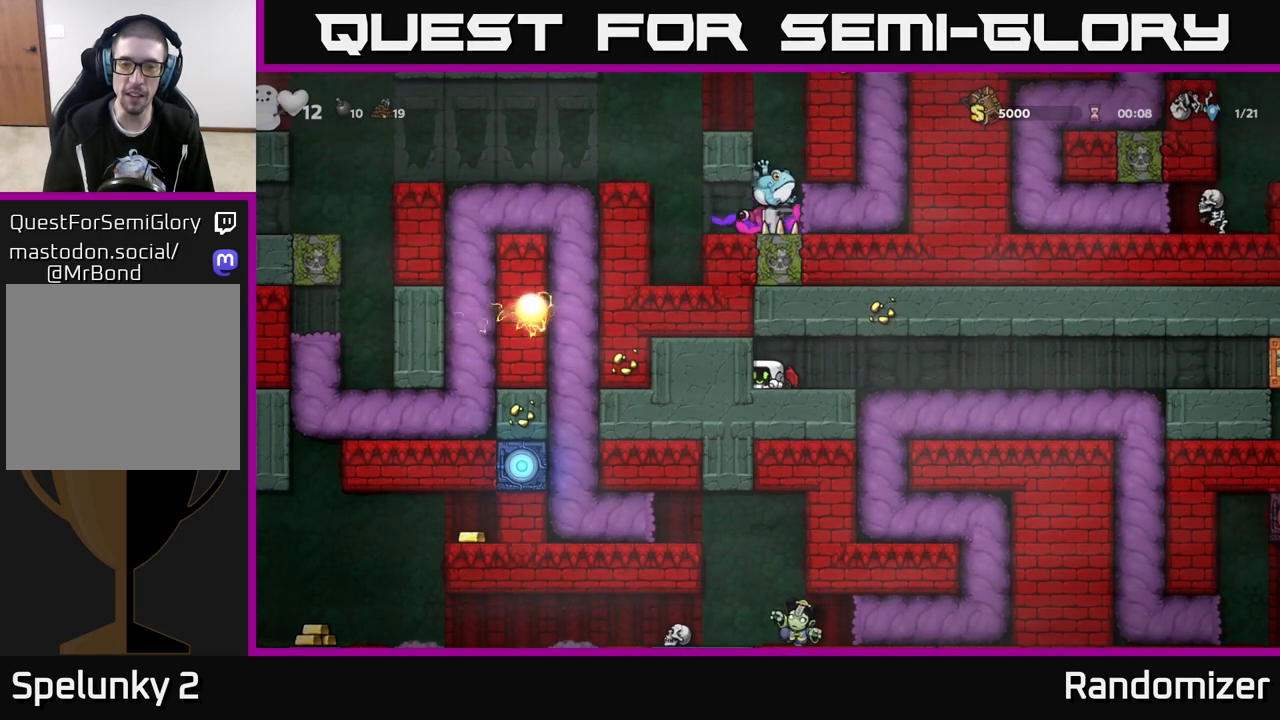
{"buttons": [], "left_stick": "center", "right_stick": "center", "events": [[250, "left_stick", "center"]]}
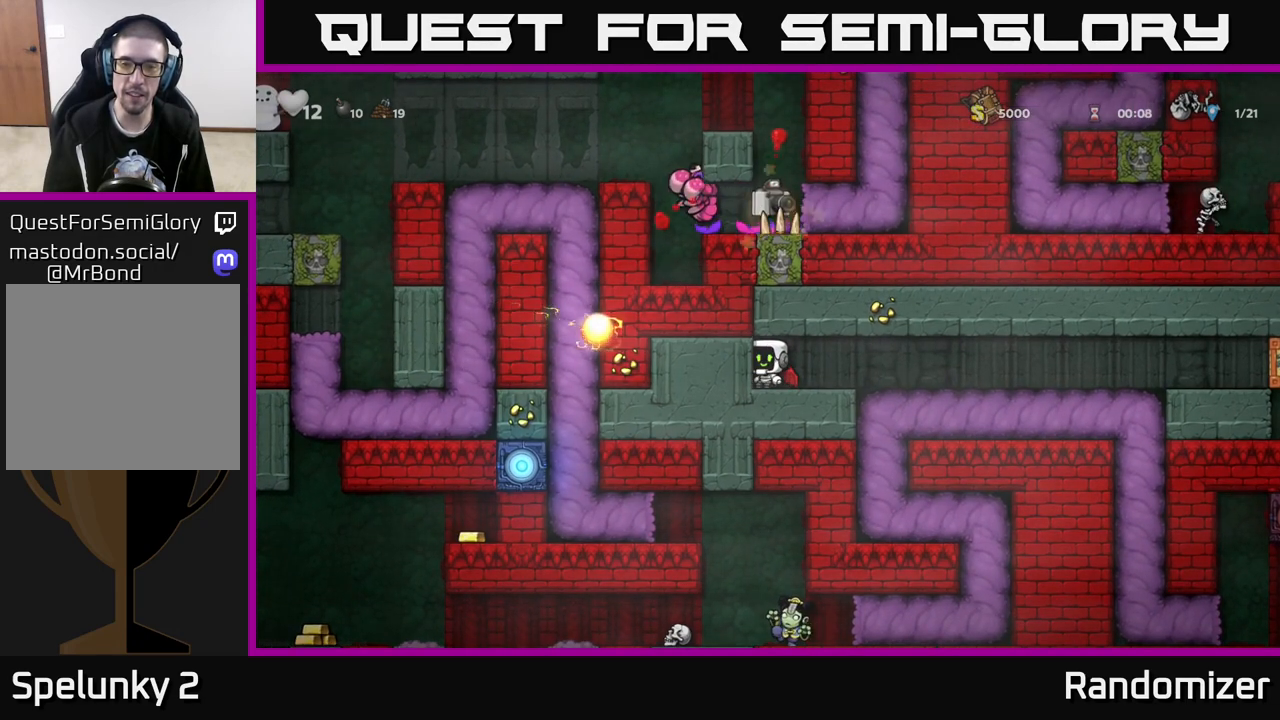
{"buttons": [], "left_stick": "center", "right_stick": "center", "events": [[233, "left_stick", "right"], [350, "left_stick", "center"]]}
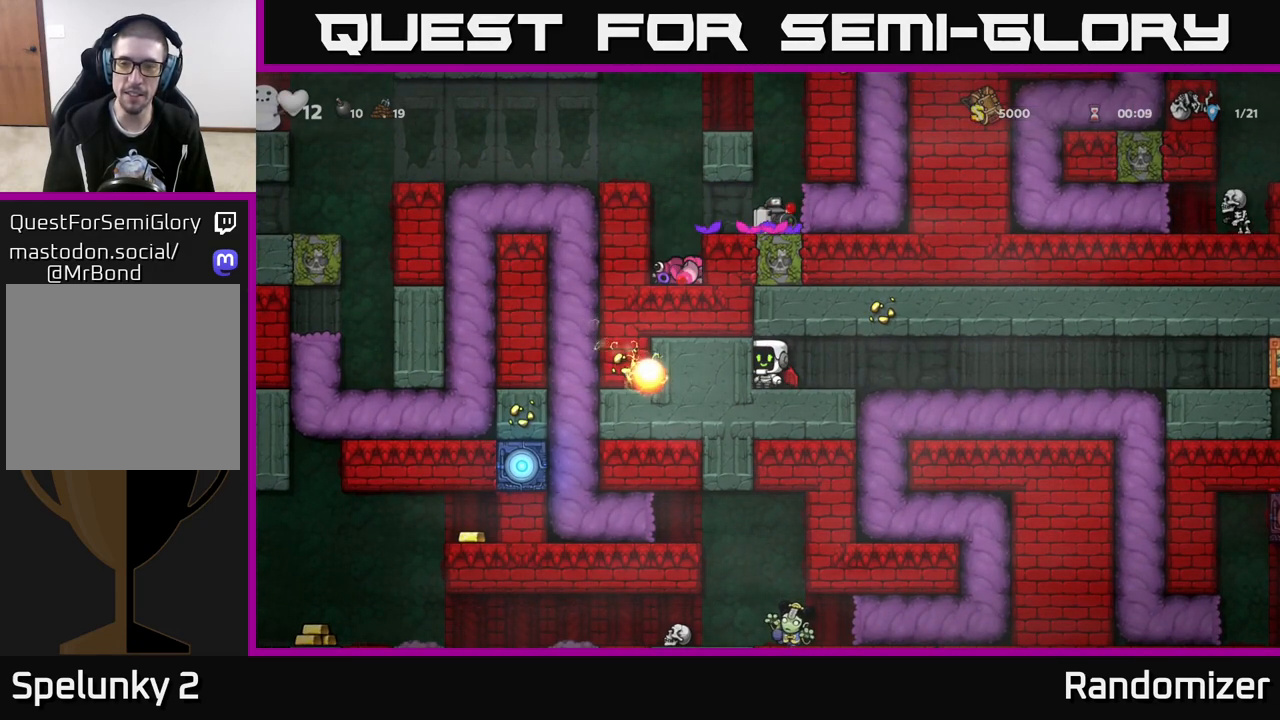
{"buttons": [], "left_stick": "center", "right_stick": "center", "events": [[133, "left_stick", "right"], [250, "left_stick", "left"], [367, "left_stick", "center"]]}
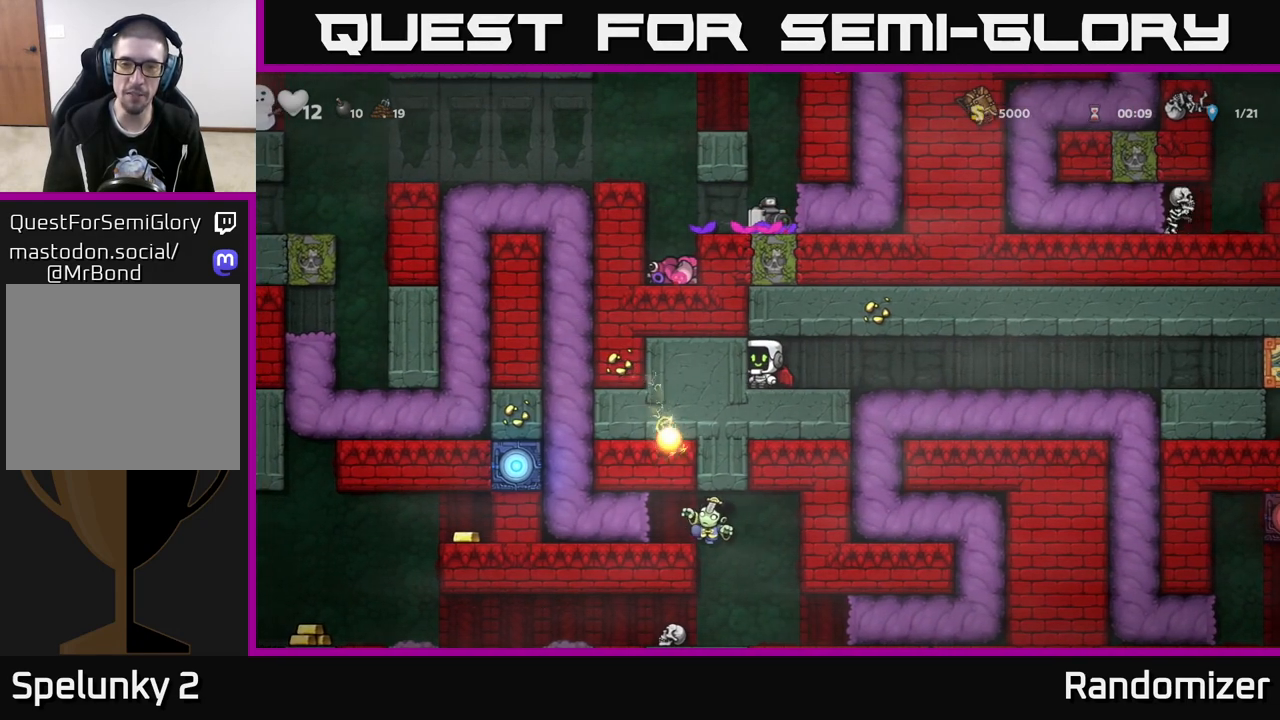
{"buttons": [], "left_stick": "center", "right_stick": "center", "events": [[50, "left_stick", "down"], [150, "L1", "down"], [250, "L1", "up"], [283, "left_stick", "center"]]}
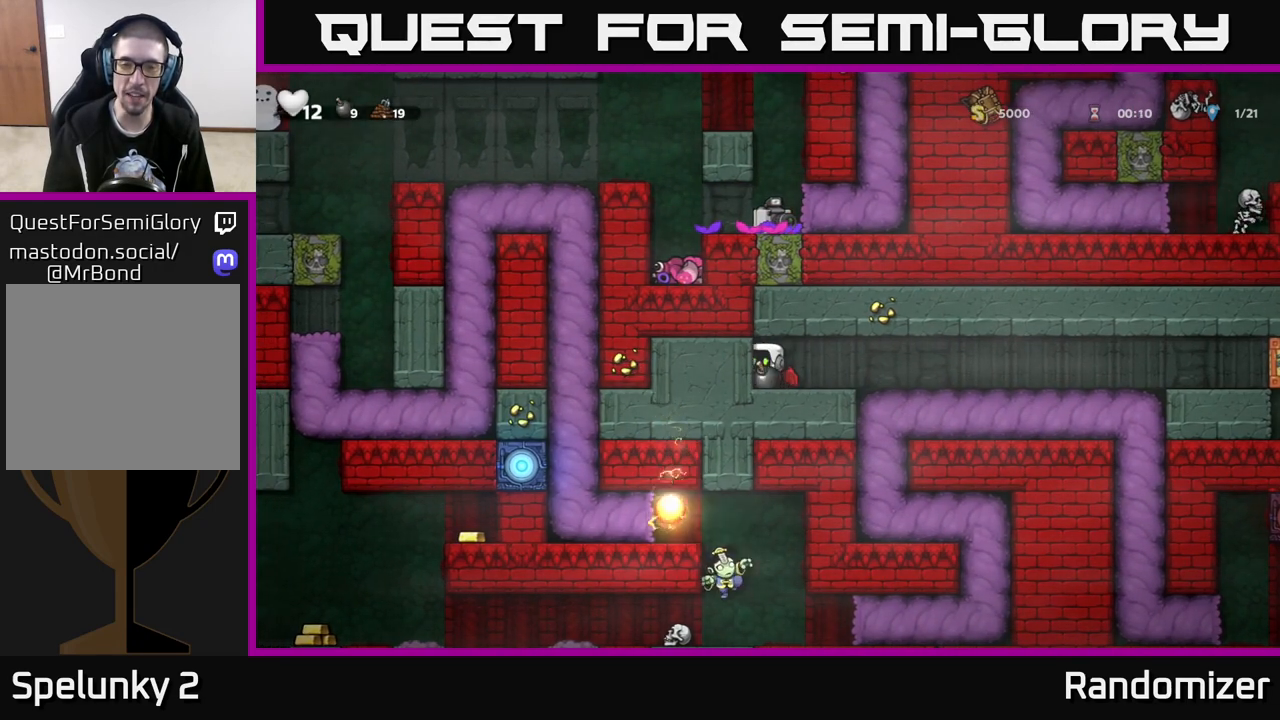
{"buttons": [], "left_stick": "center", "right_stick": "center", "events": [[17, "left_stick", "right"], [217, "left_stick", "center"]]}
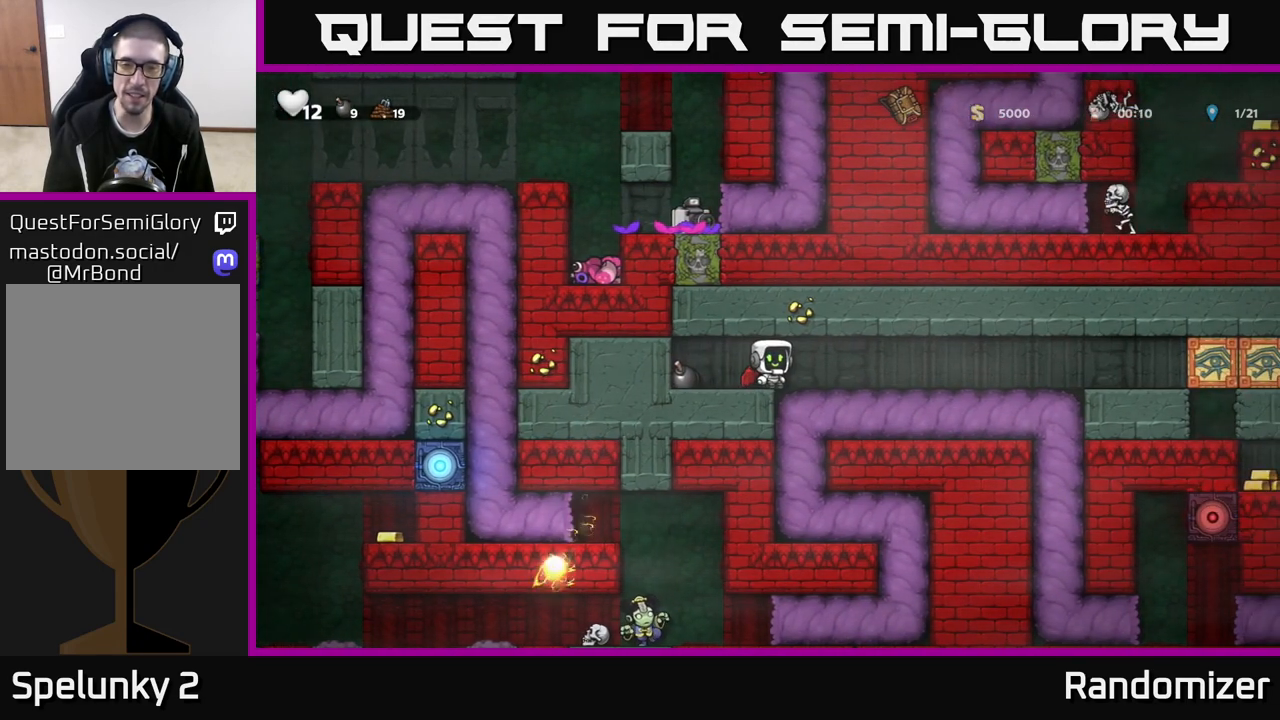
{"buttons": [], "left_stick": "right", "right_stick": "center", "events": [[150, "left_stick", "right"], [233, "left_stick", "center"], [500, "left_stick", "right"]]}